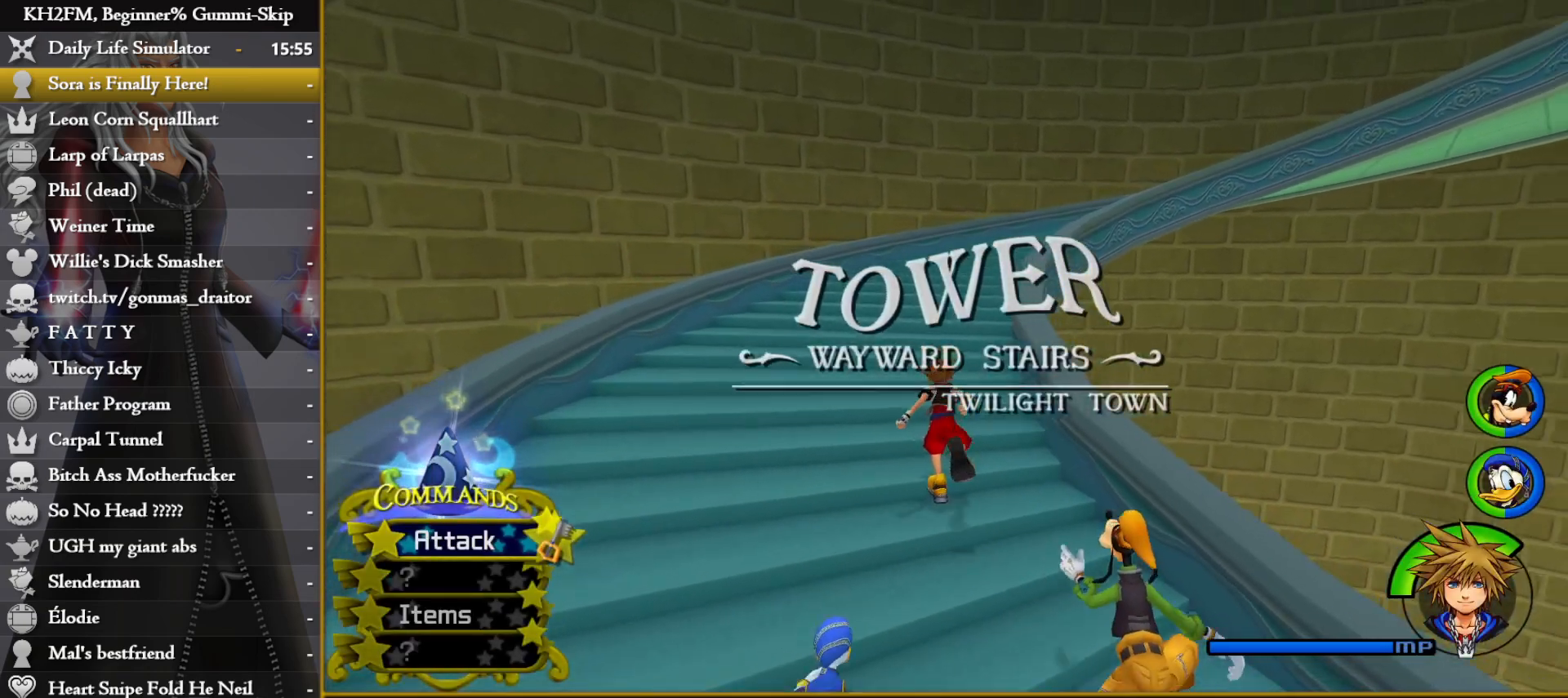
Gameplay with a controller (PlayStation layout); each line is a JSON object with the inputs held at the frame after it. "events" lists button and stick changes between this image and that frame as [ms after this image, input, new state], when the widget could be followed in between.
{"buttons": [], "left_stick": "up", "right_stick": "center", "events": [[50, "right_stick", "center"], [167, "right_stick", "right"], [267, "right_stick", "center"], [367, "right_stick", "right"], [500, "right_stick", "center"]]}
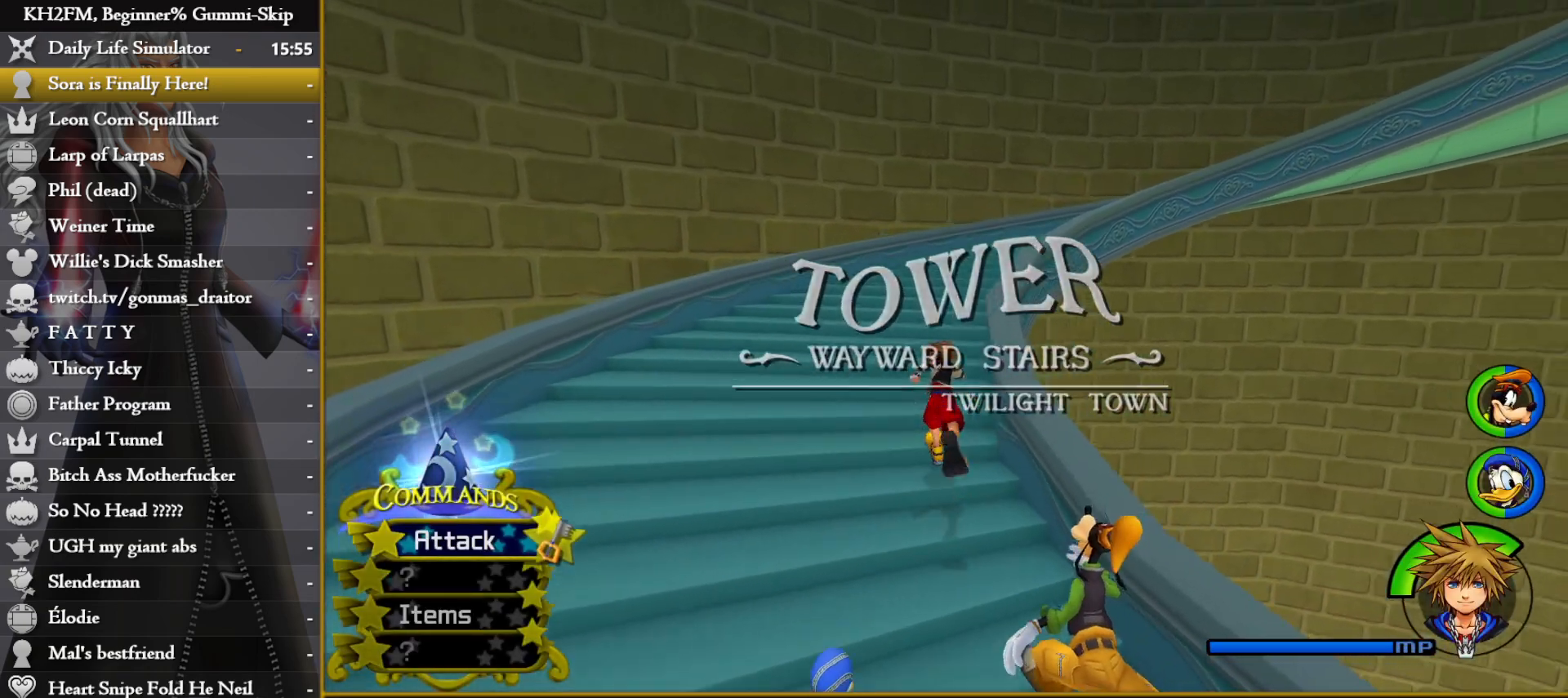
{"buttons": [], "left_stick": "up", "right_stick": "right", "events": [[217, "right_stick", "right"], [367, "right_stick", "center"], [450, "right_stick", "right"]]}
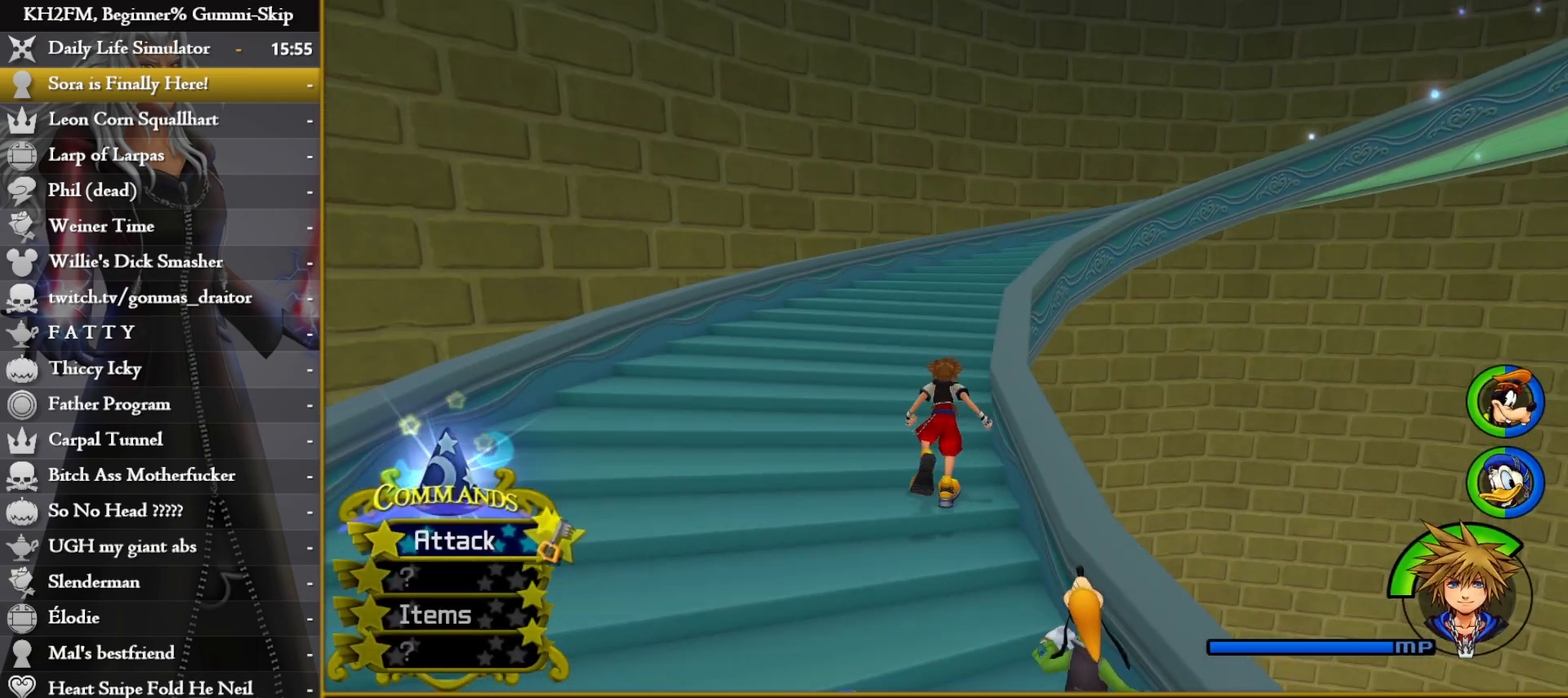
{"buttons": [], "left_stick": "up", "right_stick": "center", "events": [[117, "right_stick", "center"], [350, "right_stick", "right"], [483, "right_stick", "center"]]}
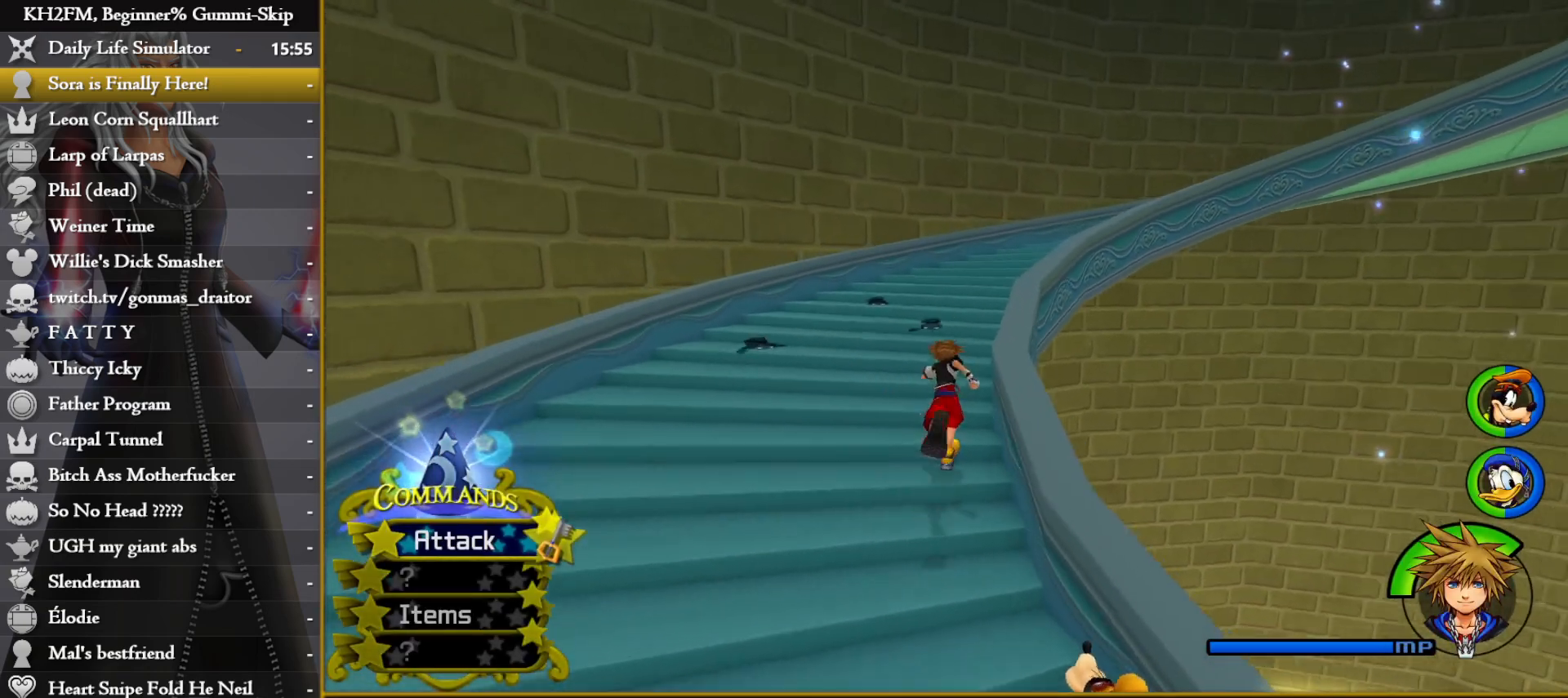
{"buttons": [], "left_stick": "up", "right_stick": "right", "events": [[317, "right_stick", "right"]]}
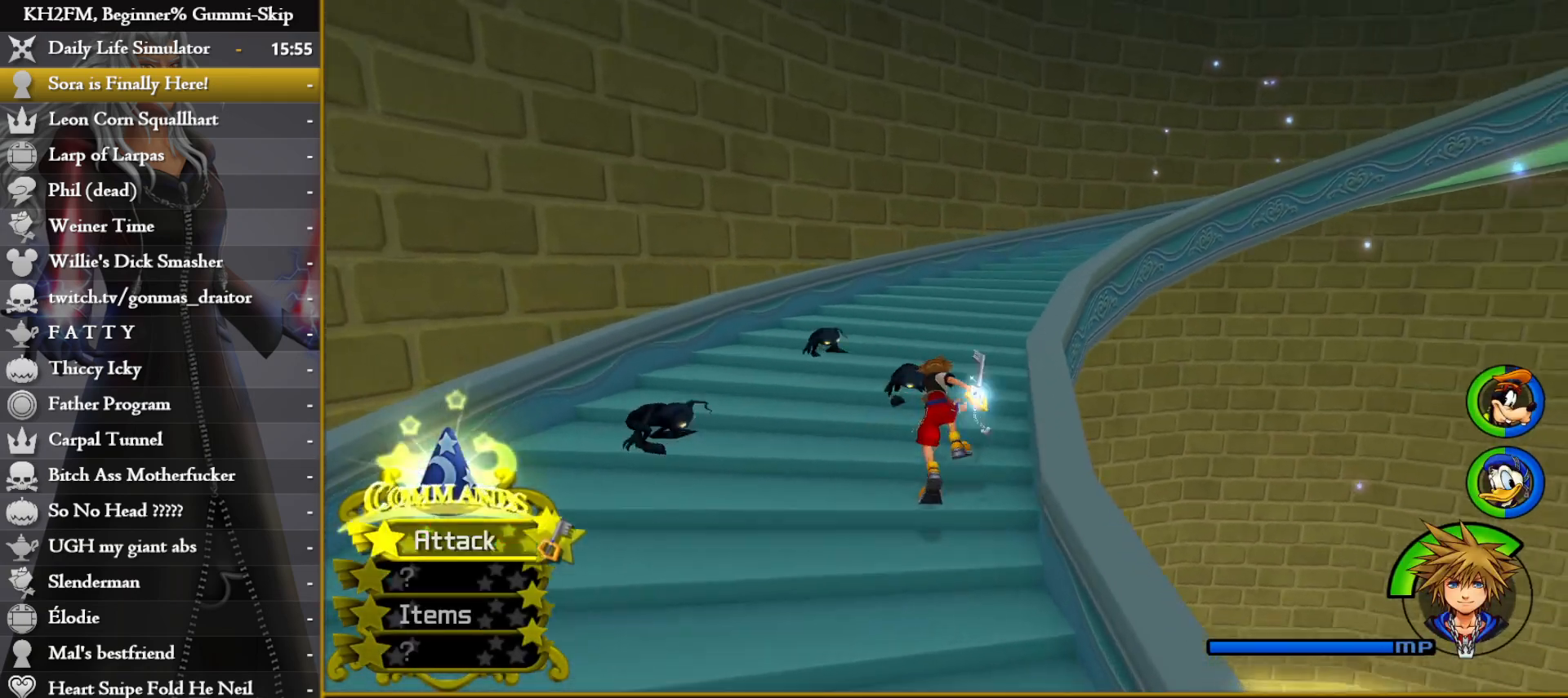
{"buttons": [], "left_stick": "up", "right_stick": "right", "events": [[17, "right_stick", "center"], [200, "right_stick", "right"], [333, "right_stick", "center"], [433, "right_stick", "right"]]}
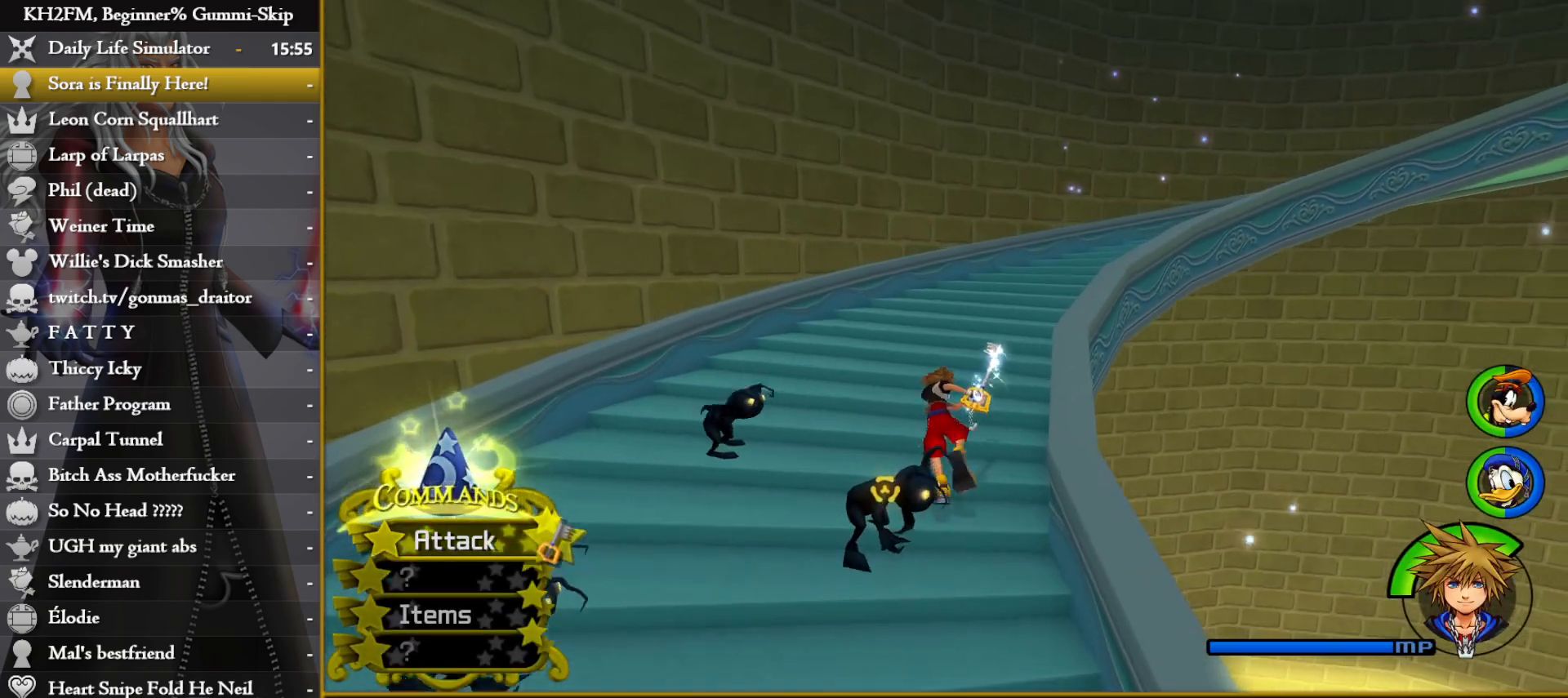
{"buttons": [], "left_stick": "up", "right_stick": "center", "events": [[100, "right_stick", "center"], [250, "right_stick", "right"], [433, "right_stick", "center"]]}
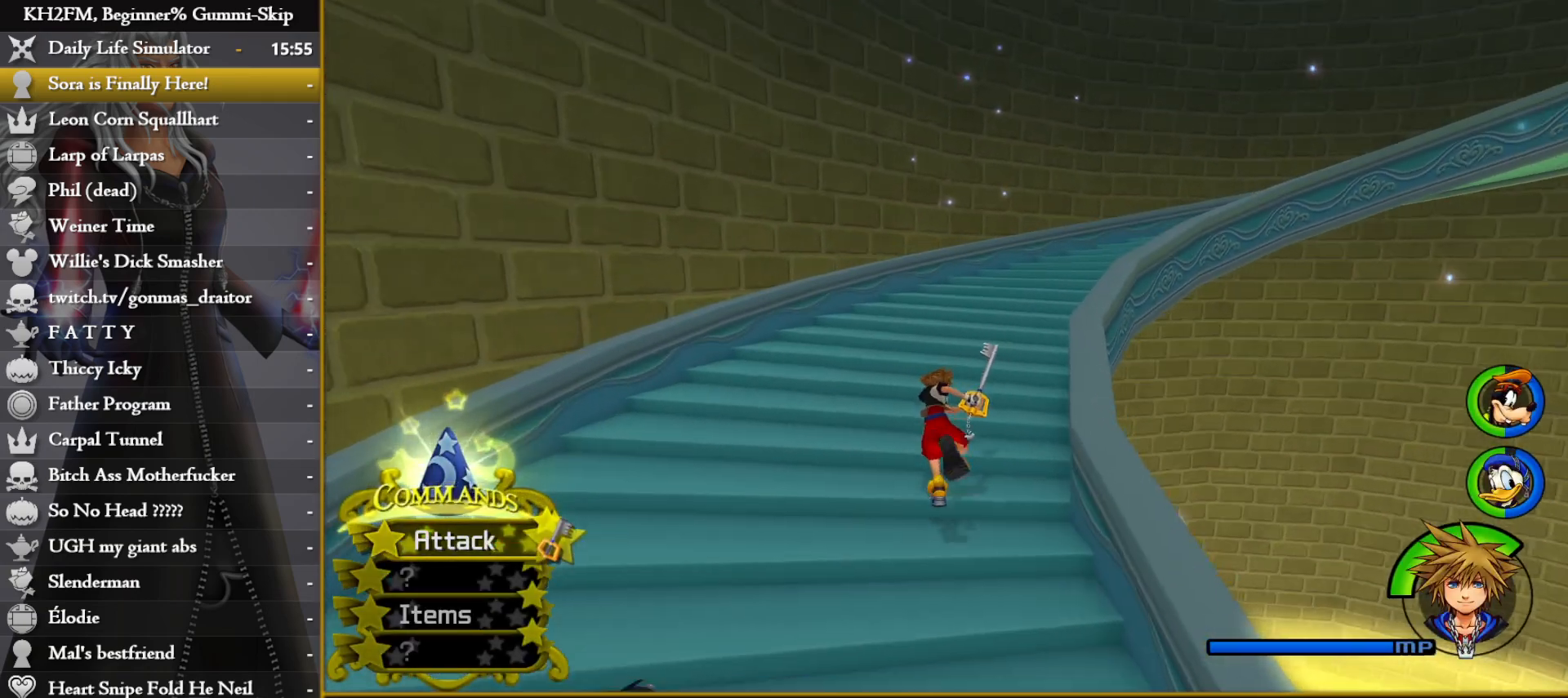
{"buttons": [], "left_stick": "up", "right_stick": "right", "events": [[67, "right_stick", "right"], [267, "right_stick", "center"], [367, "right_stick", "right"]]}
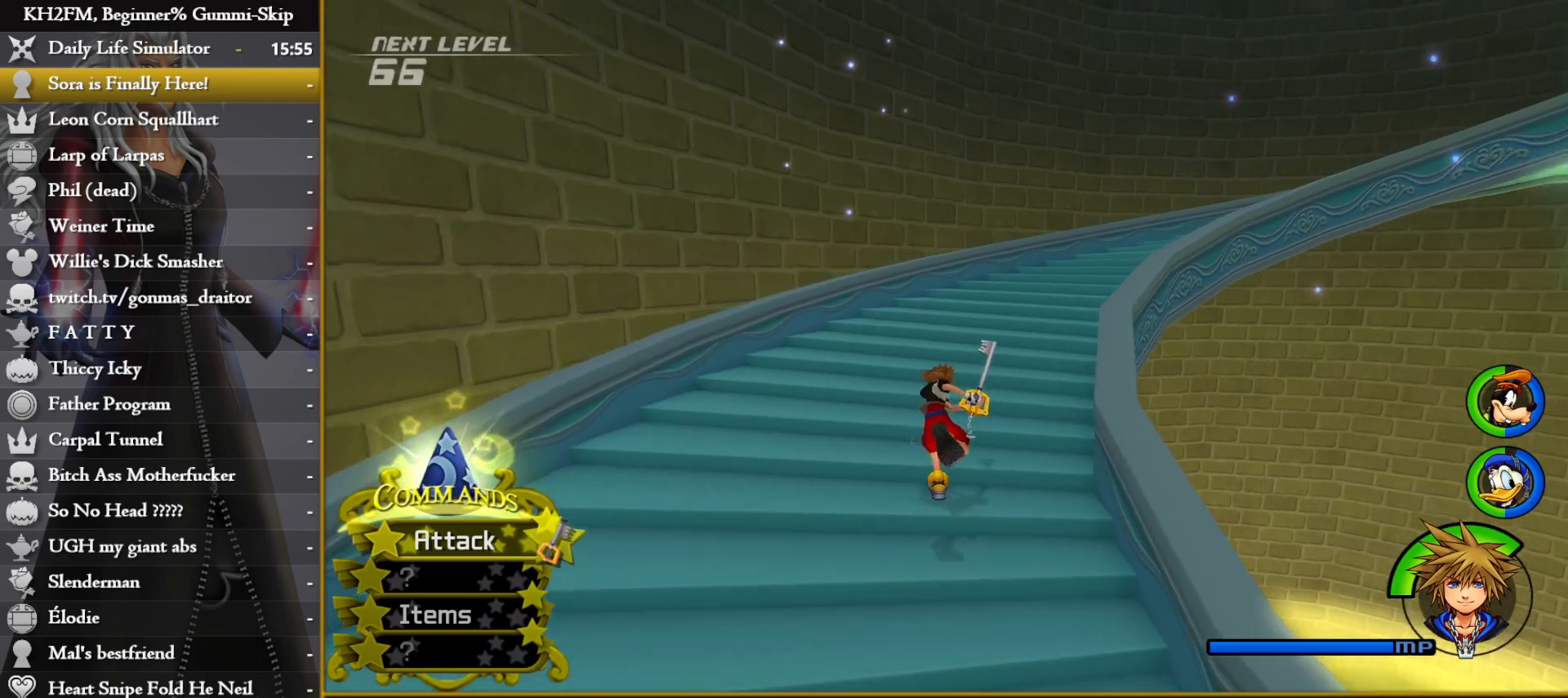
{"buttons": [], "left_stick": "up", "right_stick": "center", "events": [[17, "right_stick", "center"], [133, "right_stick", "right"], [417, "right_stick", "center"]]}
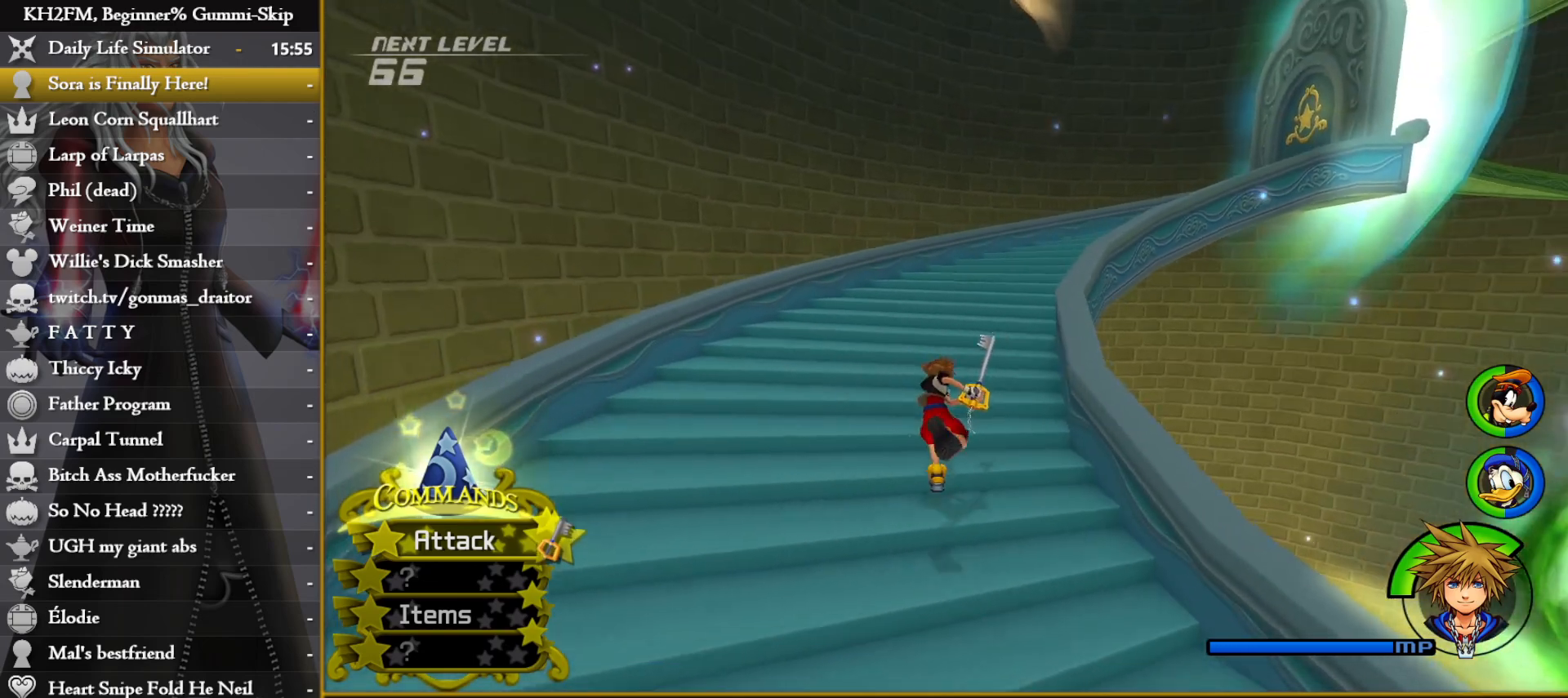
{"buttons": [], "left_stick": "up", "right_stick": "right", "events": [[33, "right_stick", "right"], [183, "right_stick", "center"], [500, "right_stick", "right"]]}
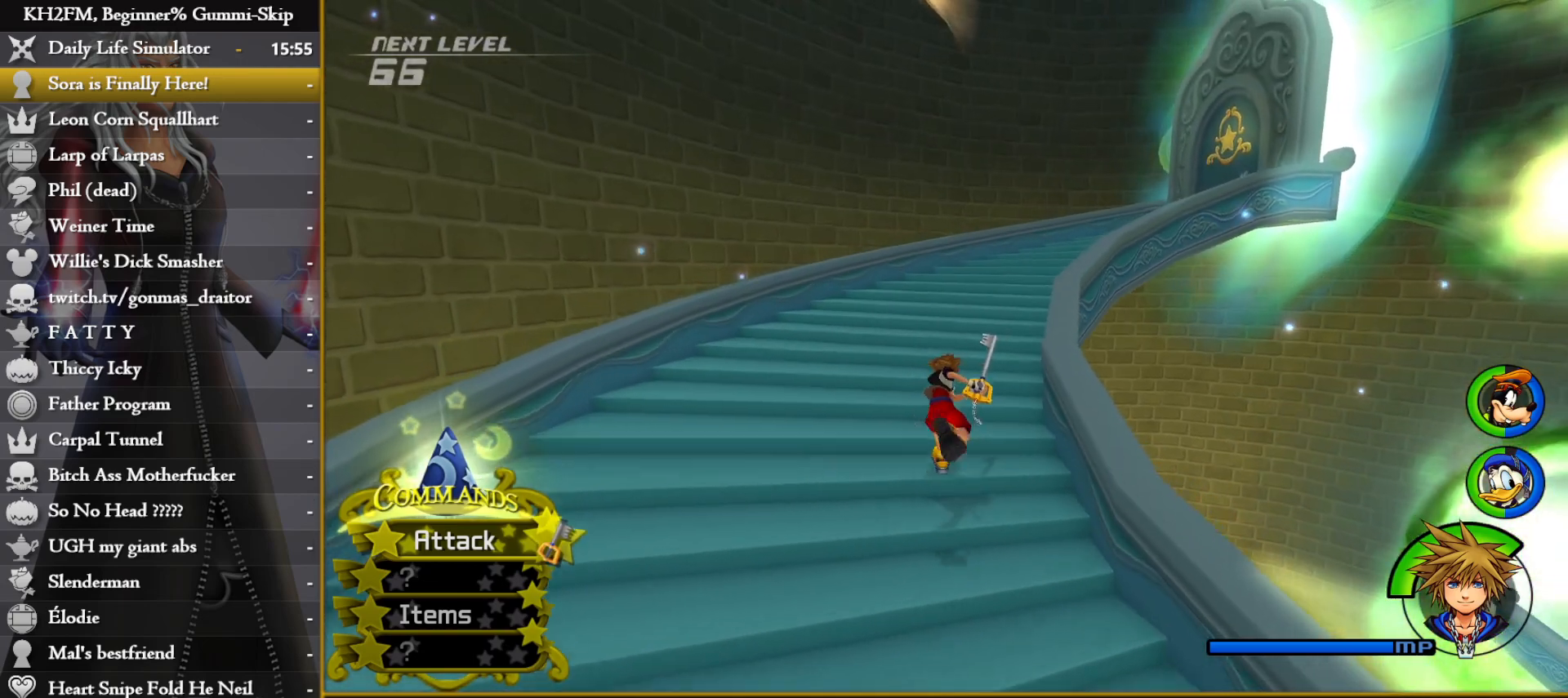
{"buttons": [], "left_stick": "up", "right_stick": "right", "events": [[217, "right_stick", "center"], [333, "right_stick", "right"]]}
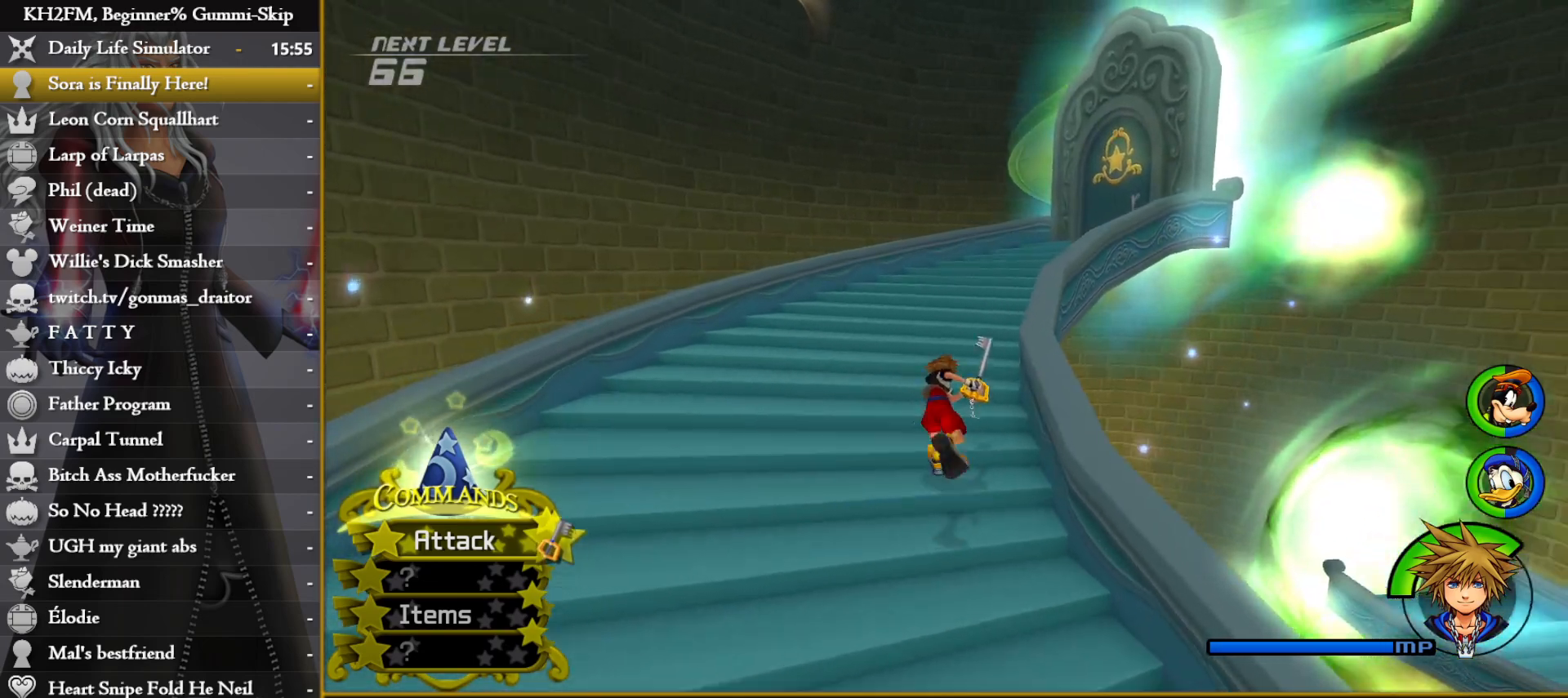
{"buttons": [], "left_stick": "up", "right_stick": "right", "events": [[50, "right_stick", "center"], [333, "right_stick", "right"]]}
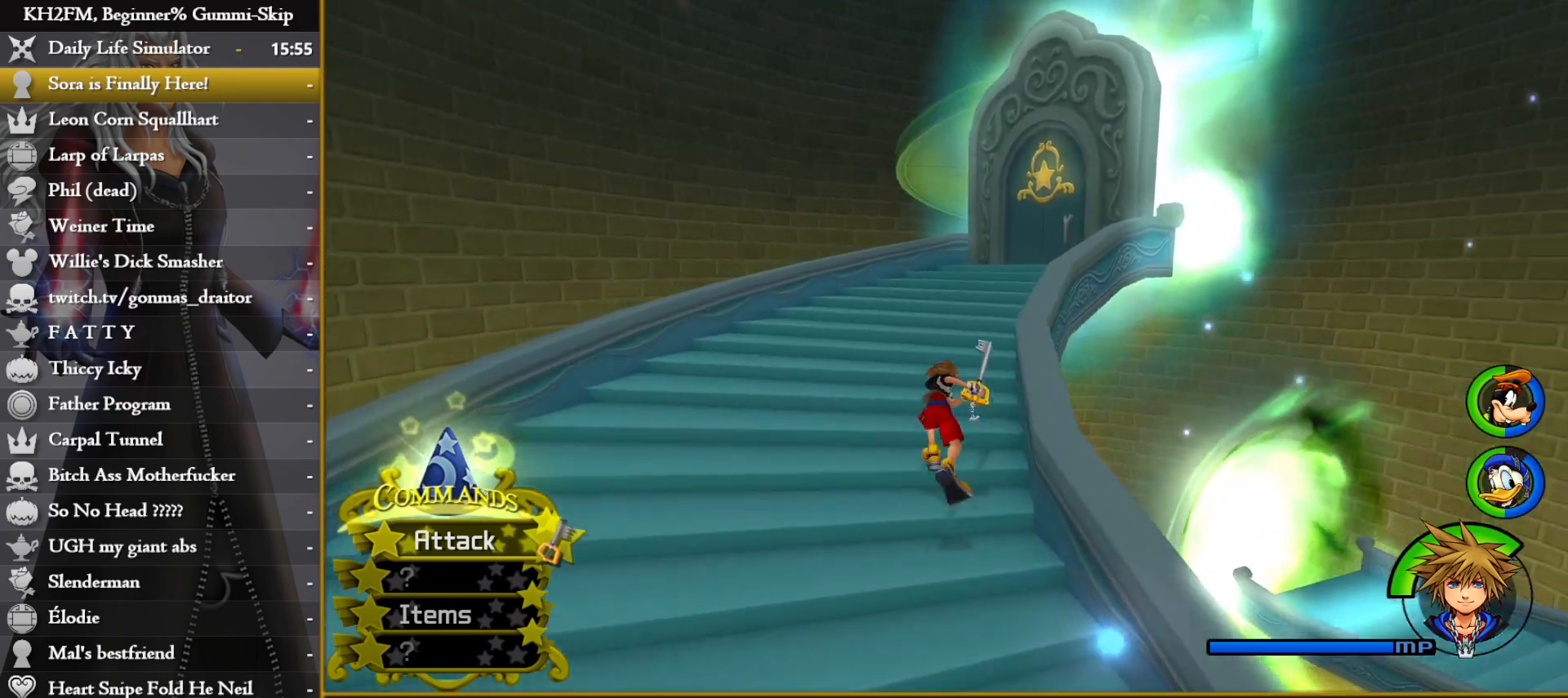
{"buttons": [], "left_stick": "up", "right_stick": "center", "events": [[17, "right_stick", "center"], [350, "right_stick", "right"], [500, "right_stick", "center"]]}
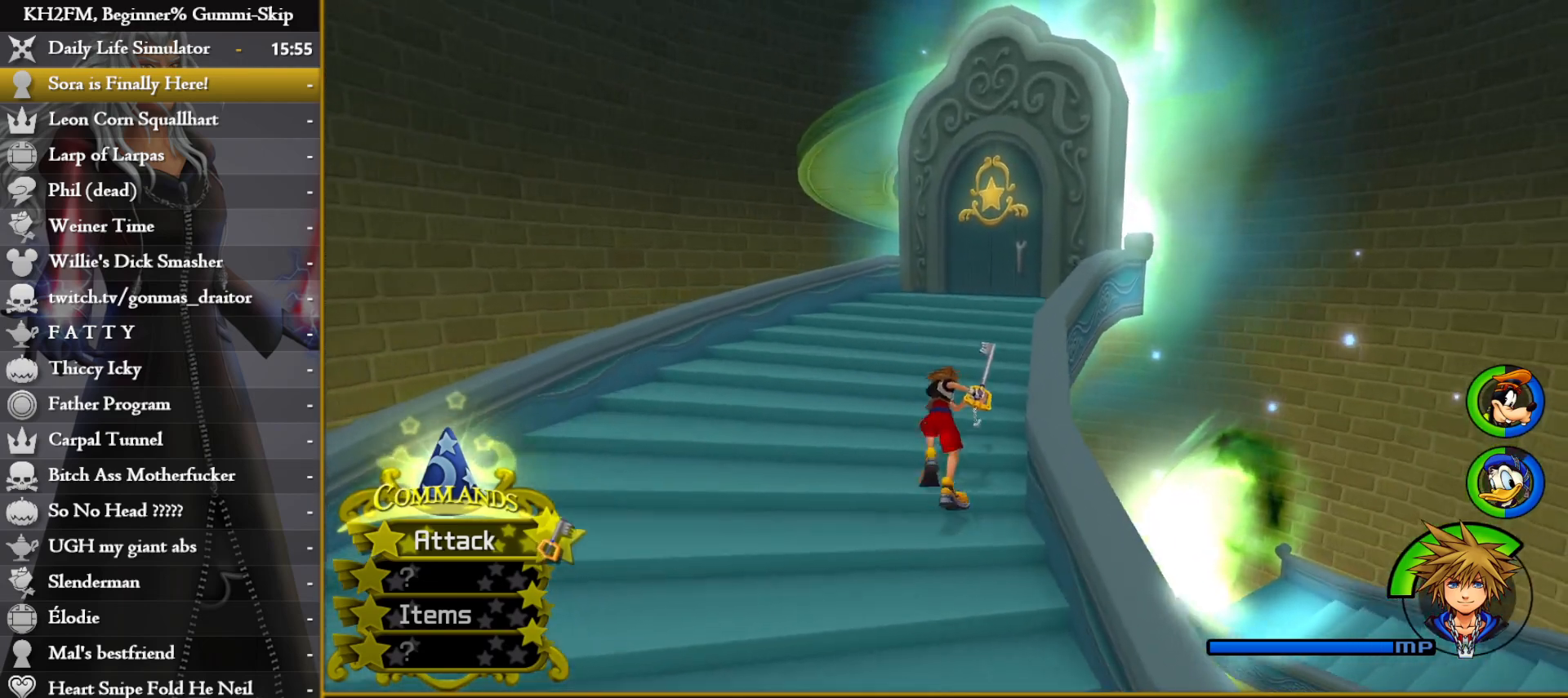
{"buttons": [], "left_stick": "up", "right_stick": "center", "events": []}
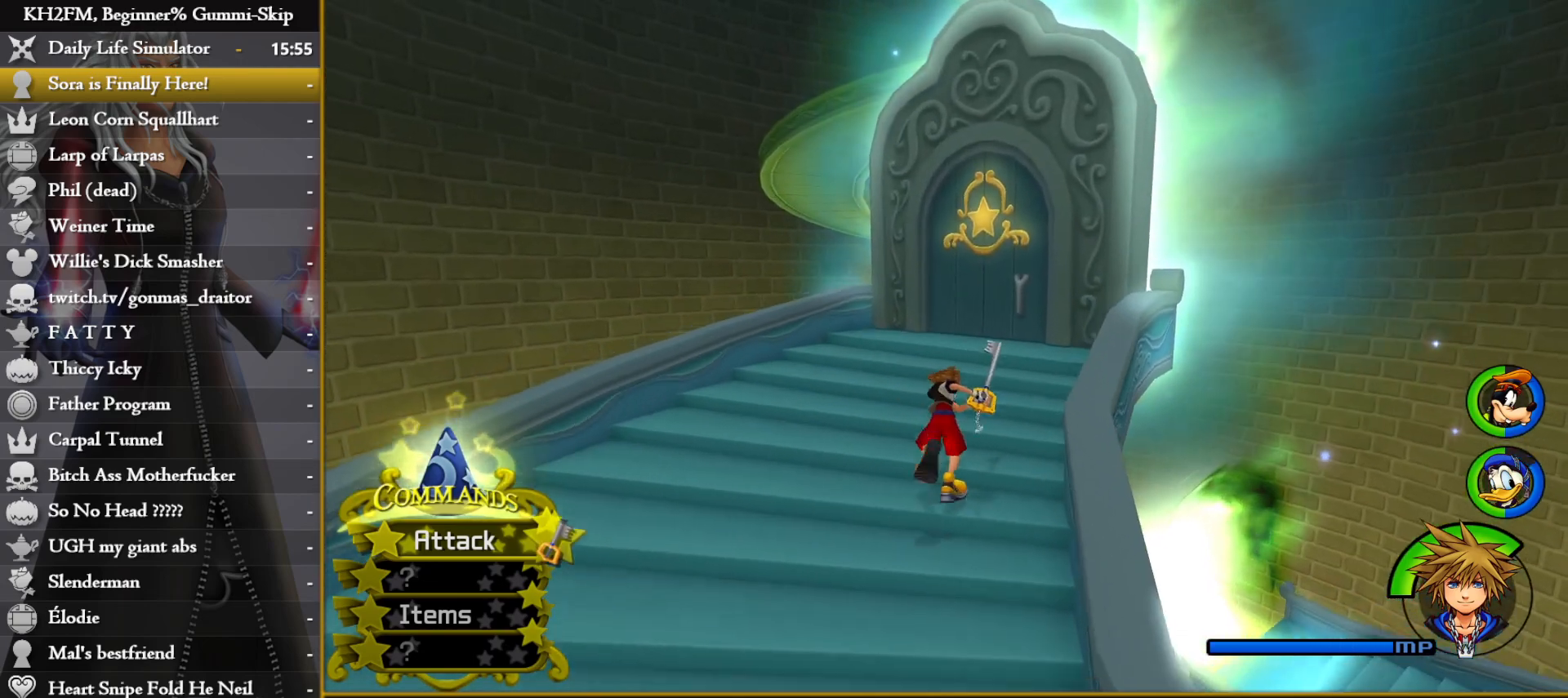
{"buttons": [], "left_stick": "up", "right_stick": "right", "events": [[33, "right_stick", "right"], [217, "right_stick", "center"], [433, "right_stick", "right"]]}
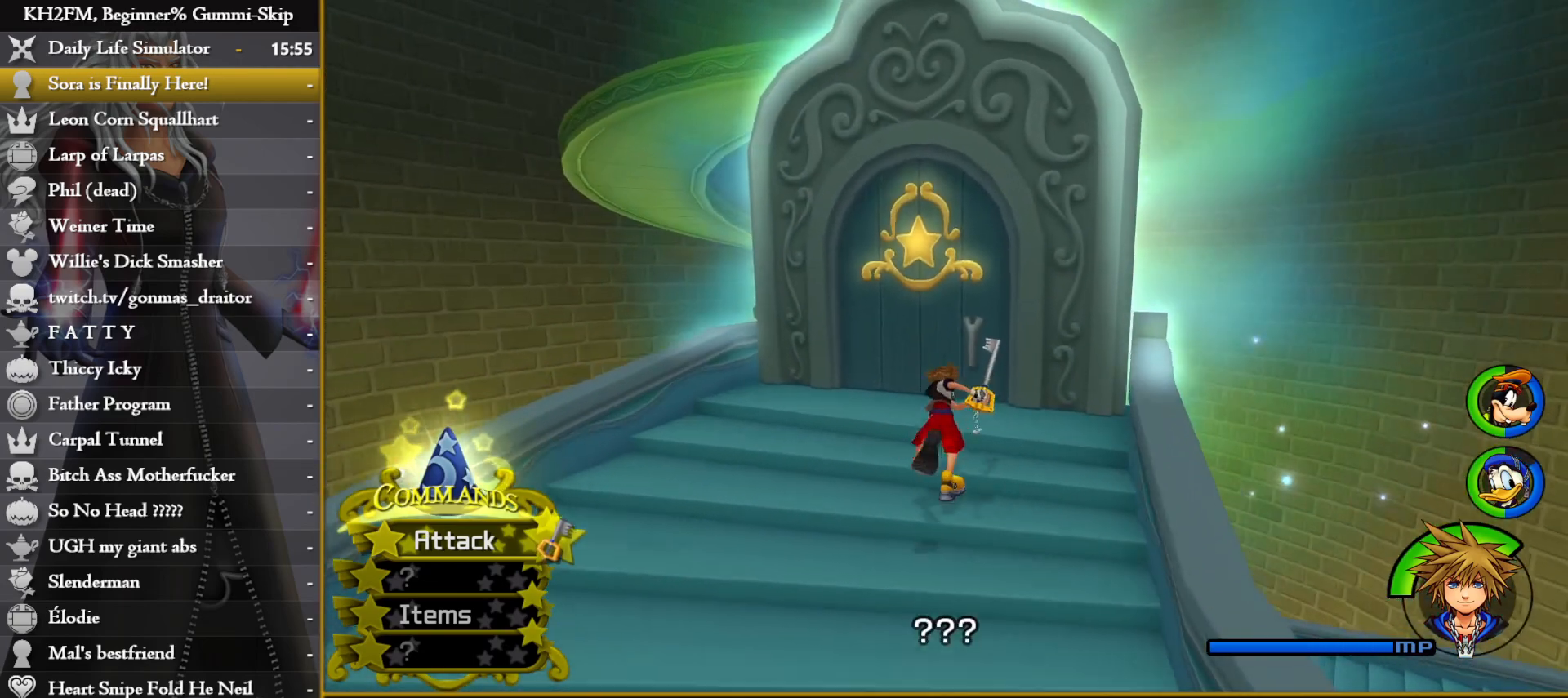
{"buttons": [], "left_stick": "up", "right_stick": "center", "events": [[50, "right_stick", "center"], [150, "right_stick", "right"], [300, "right_stick", "center"]]}
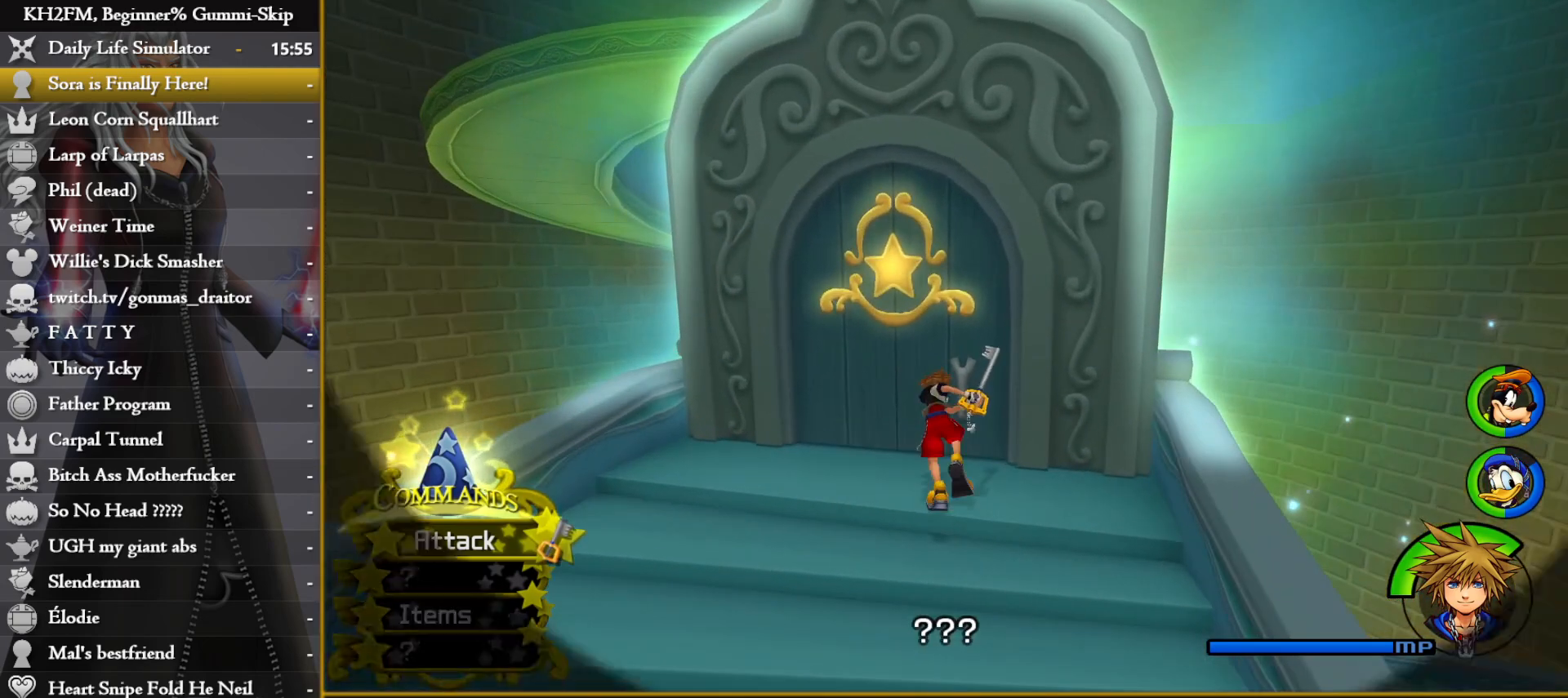
{"buttons": [], "left_stick": "up", "right_stick": "center", "events": []}
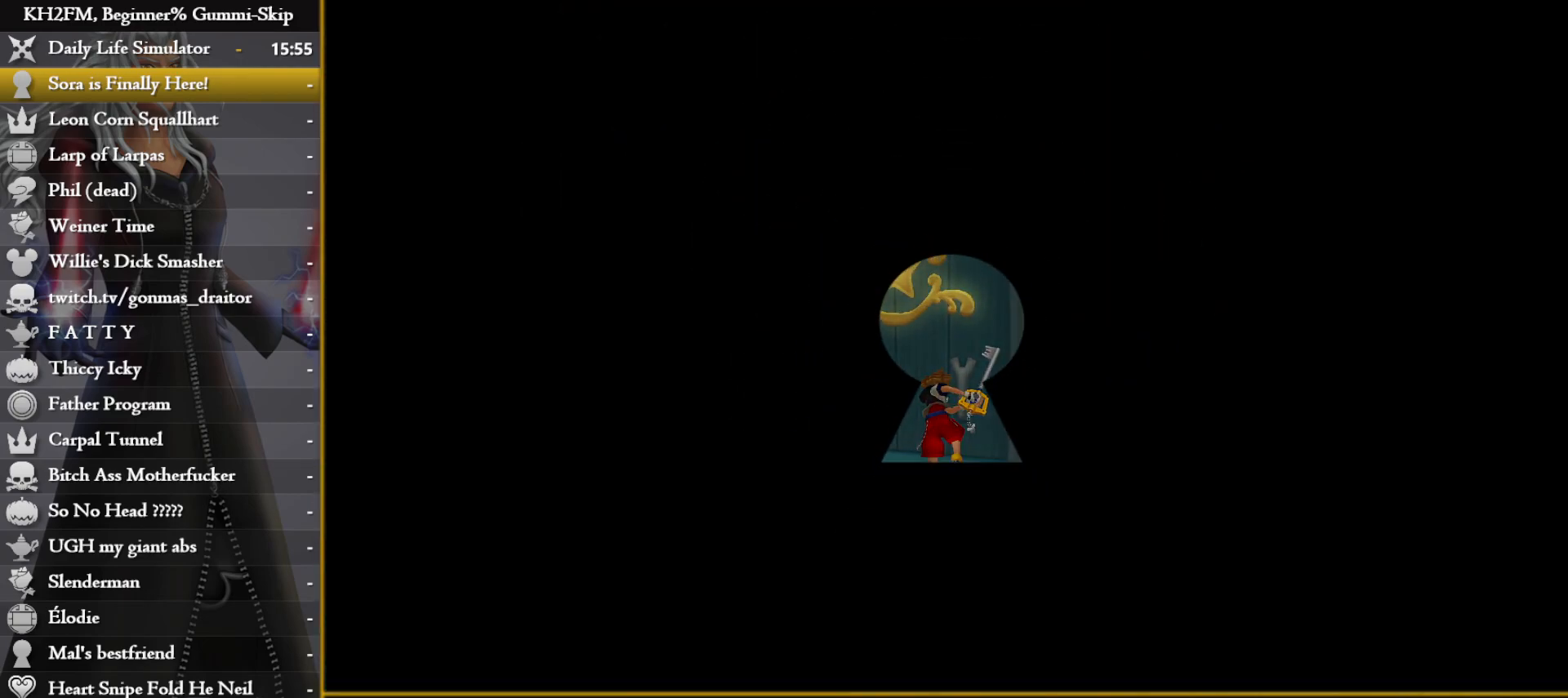
{"buttons": [], "left_stick": "up", "right_stick": "center", "events": []}
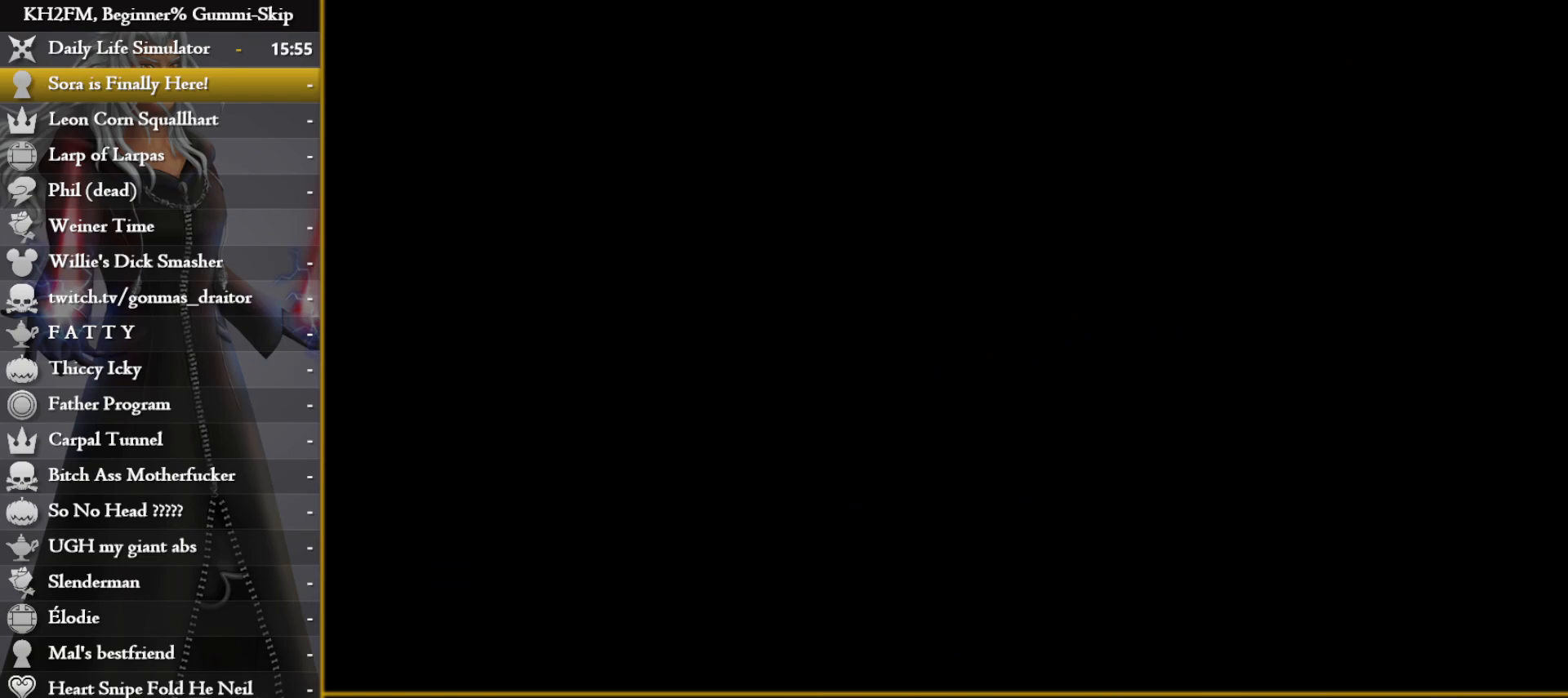
{"buttons": [], "left_stick": "up", "right_stick": "center", "events": []}
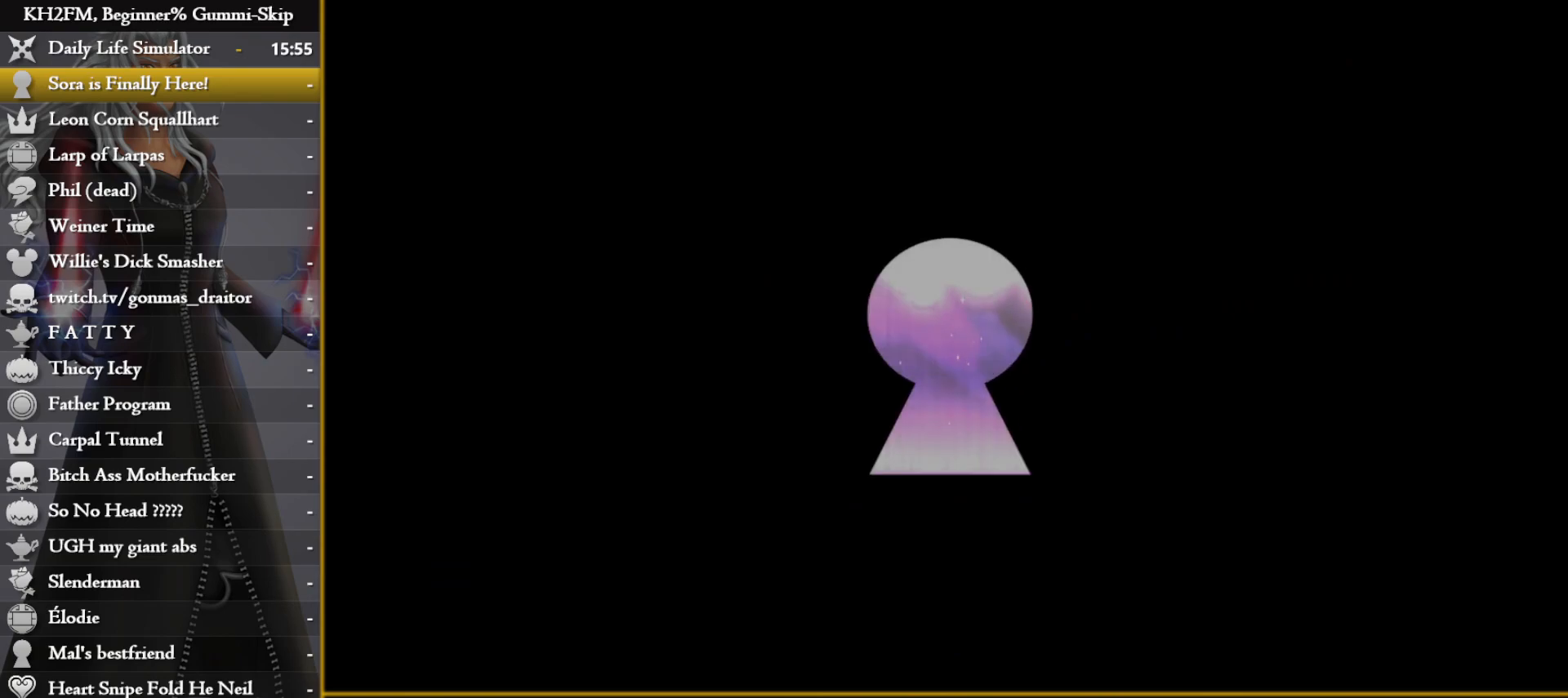
{"buttons": [], "left_stick": "center", "right_stick": "center", "events": [[83, "left_stick", "center"]]}
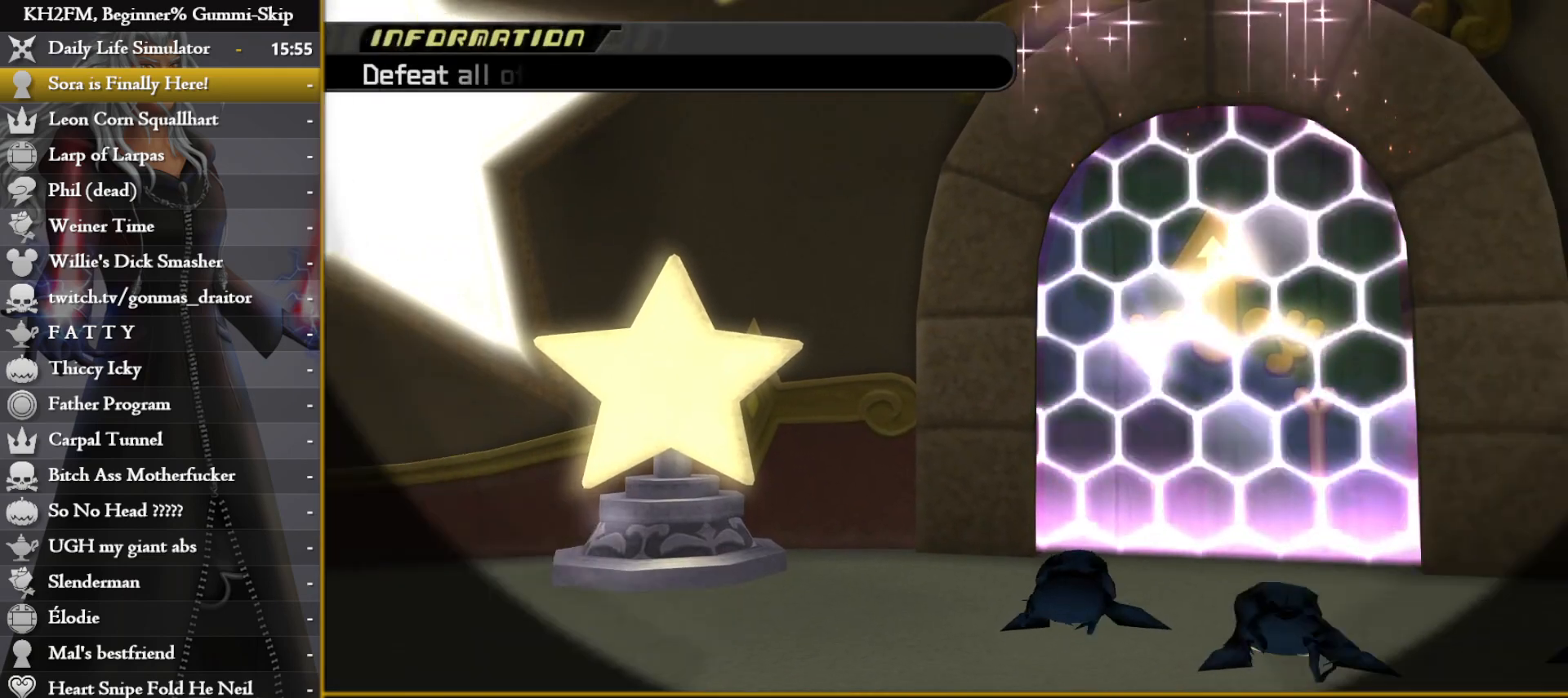
{"buttons": [], "left_stick": "up", "right_stick": "center", "events": [[183, "left_stick", "up"]]}
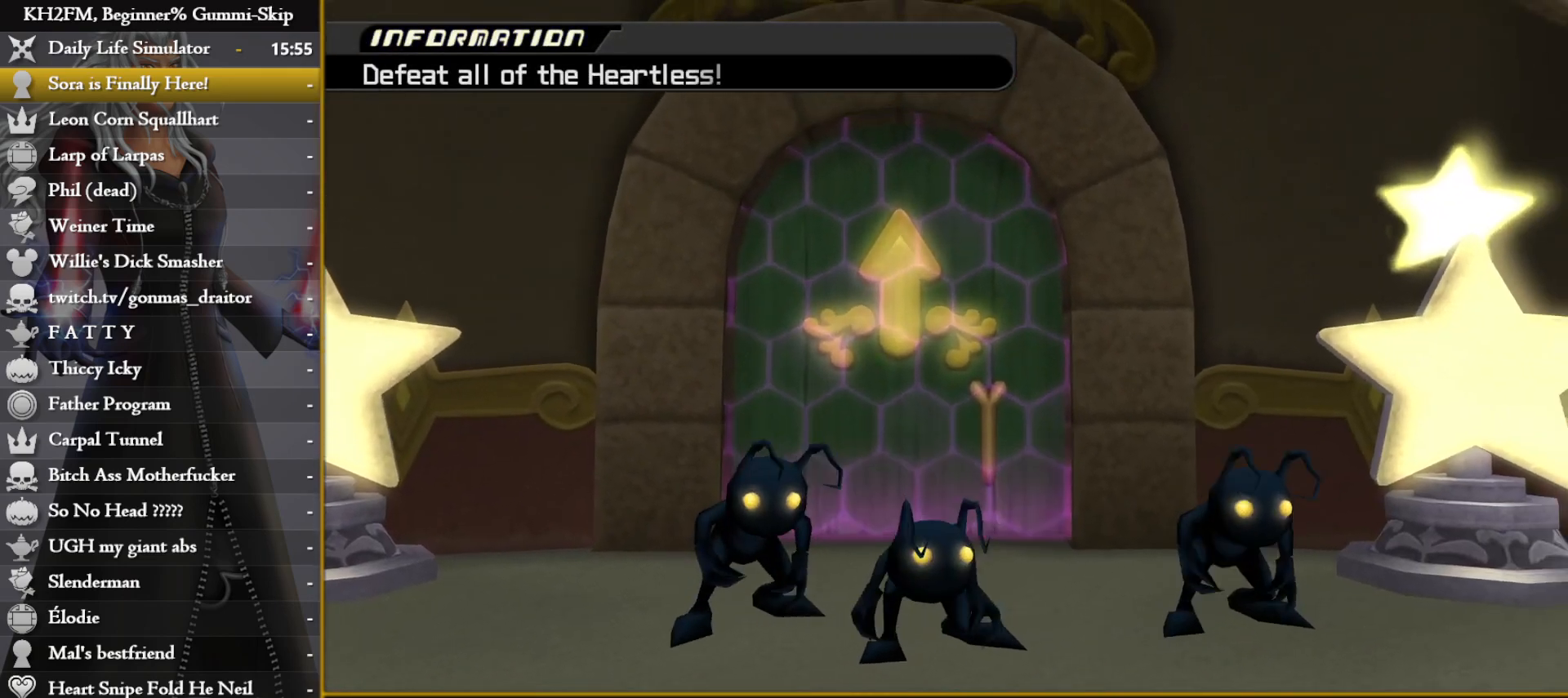
{"buttons": [], "left_stick": "up", "right_stick": "center", "events": []}
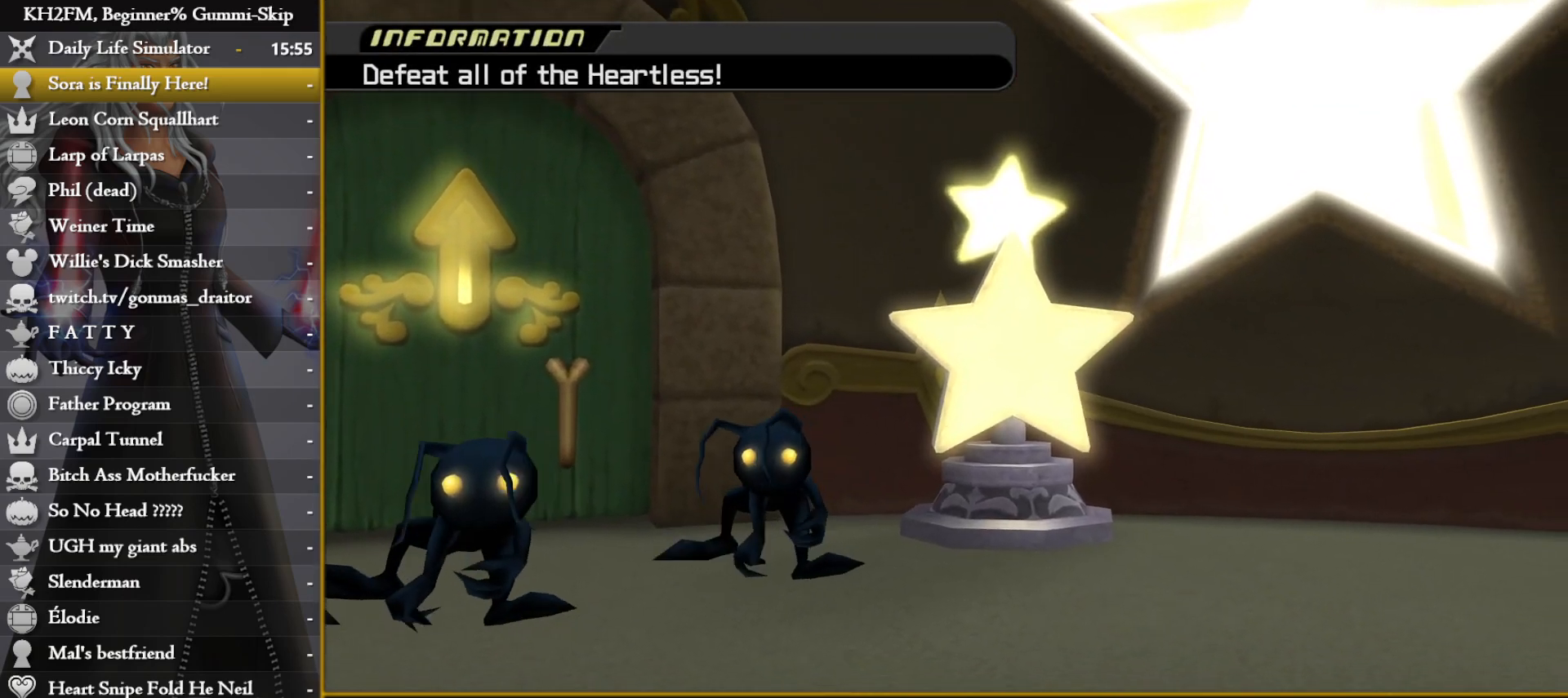
{"buttons": [], "left_stick": "up", "right_stick": "center", "events": []}
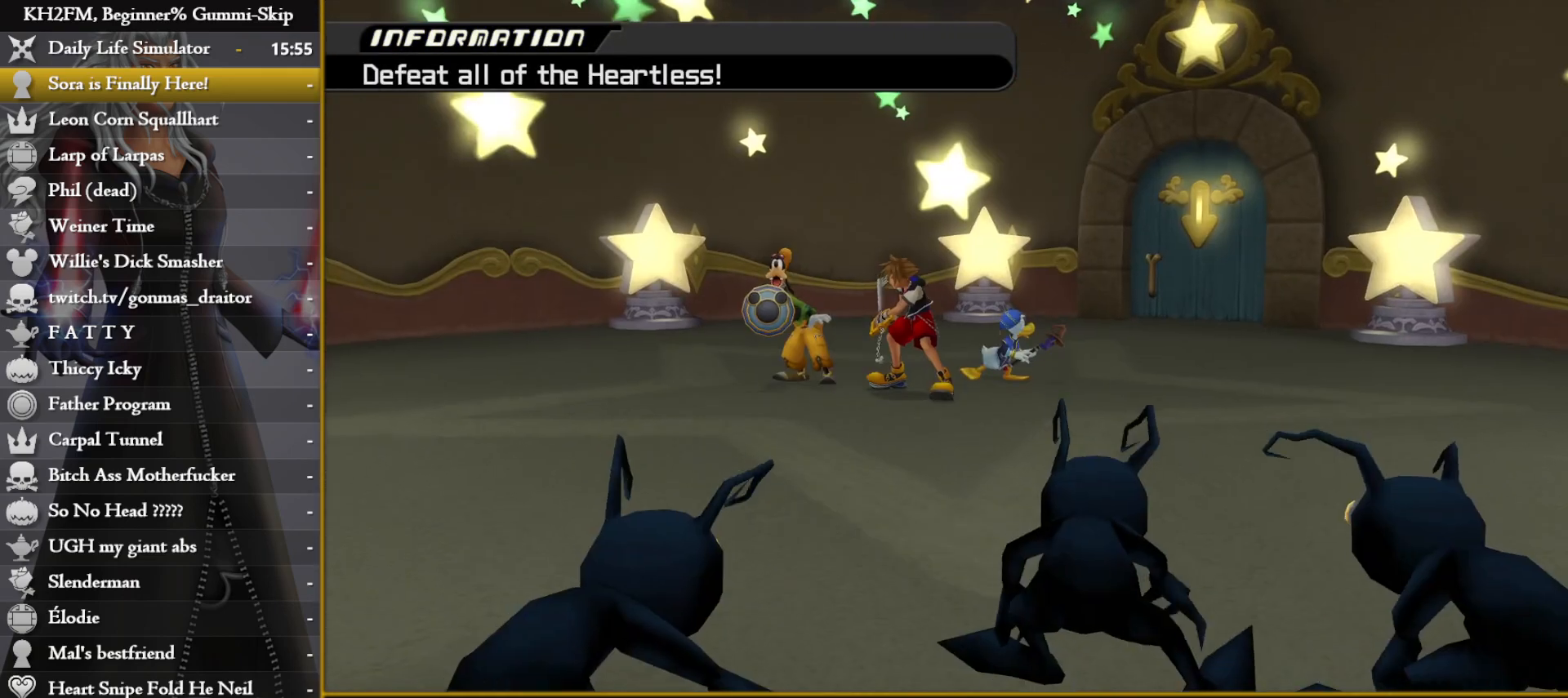
{"buttons": [], "left_stick": "center", "right_stick": "center", "events": [[150, "left_stick", "center"]]}
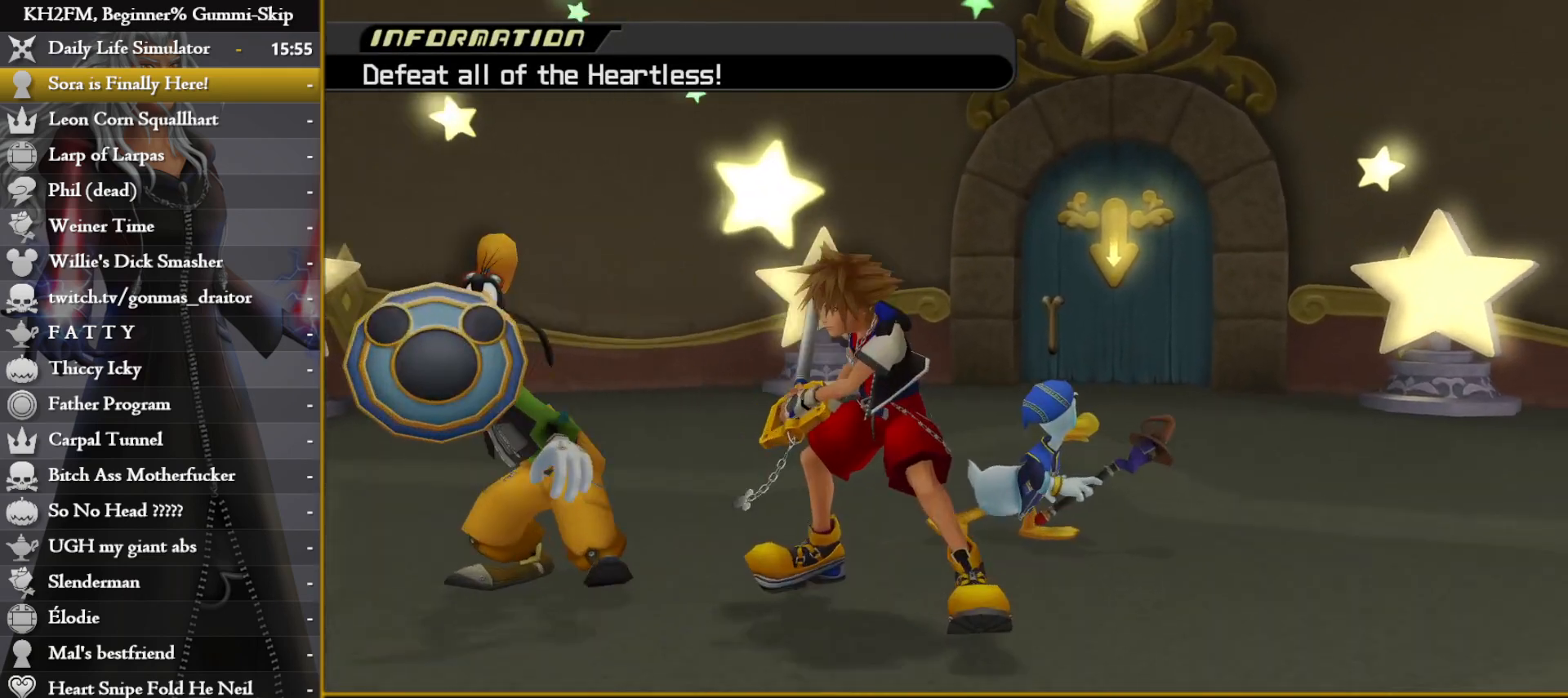
{"buttons": [], "left_stick": "up", "right_stick": "center", "events": [[317, "left_stick", "up"]]}
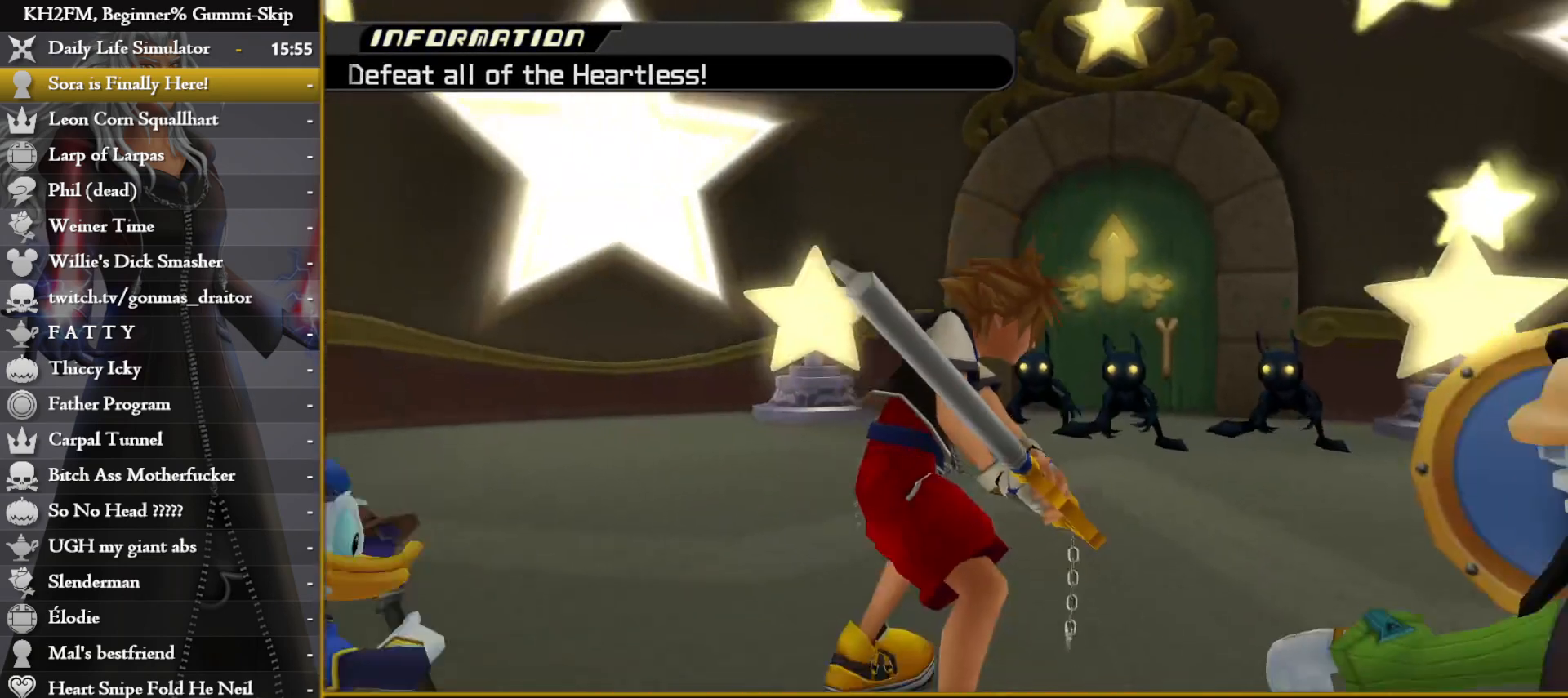
{"buttons": [], "left_stick": "up", "right_stick": "center", "events": []}
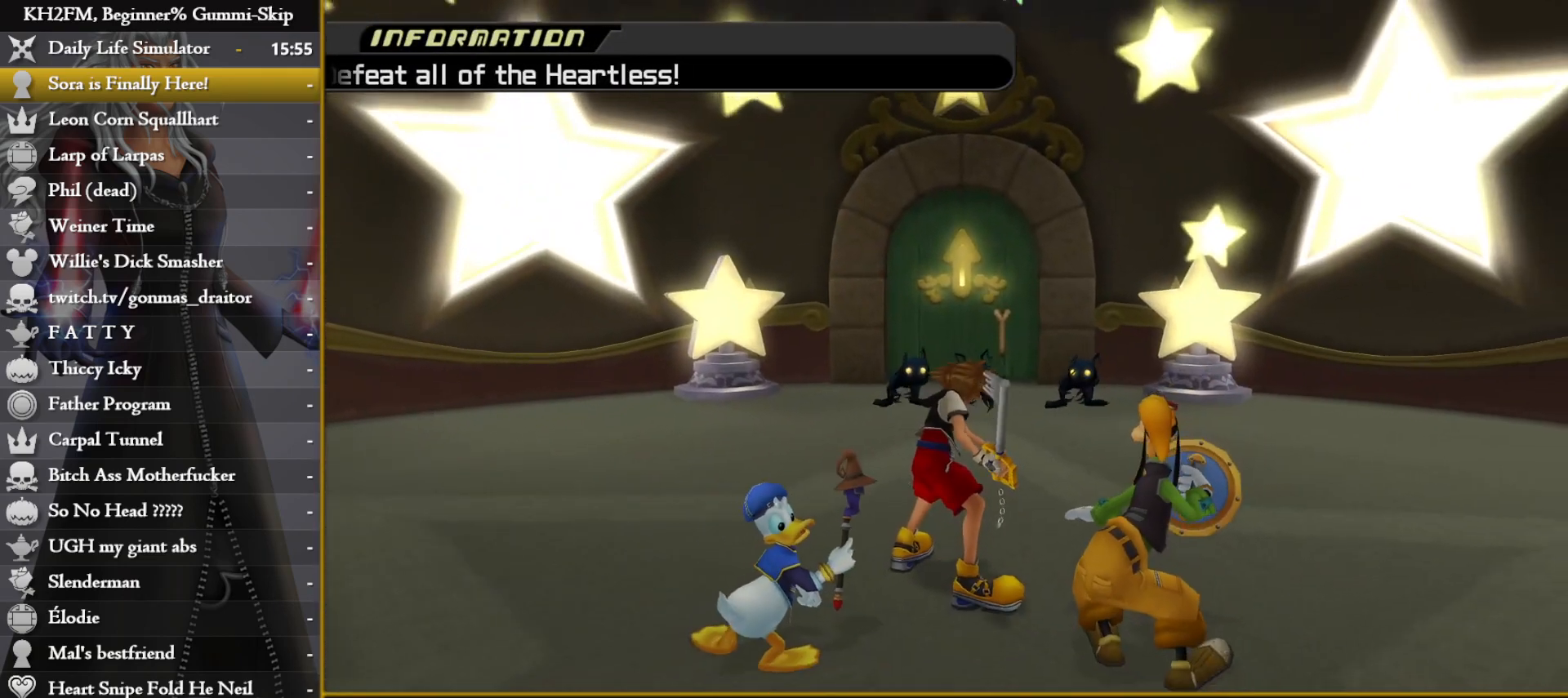
{"buttons": [], "left_stick": "up", "right_stick": "down", "events": [[367, "right_stick", "down"]]}
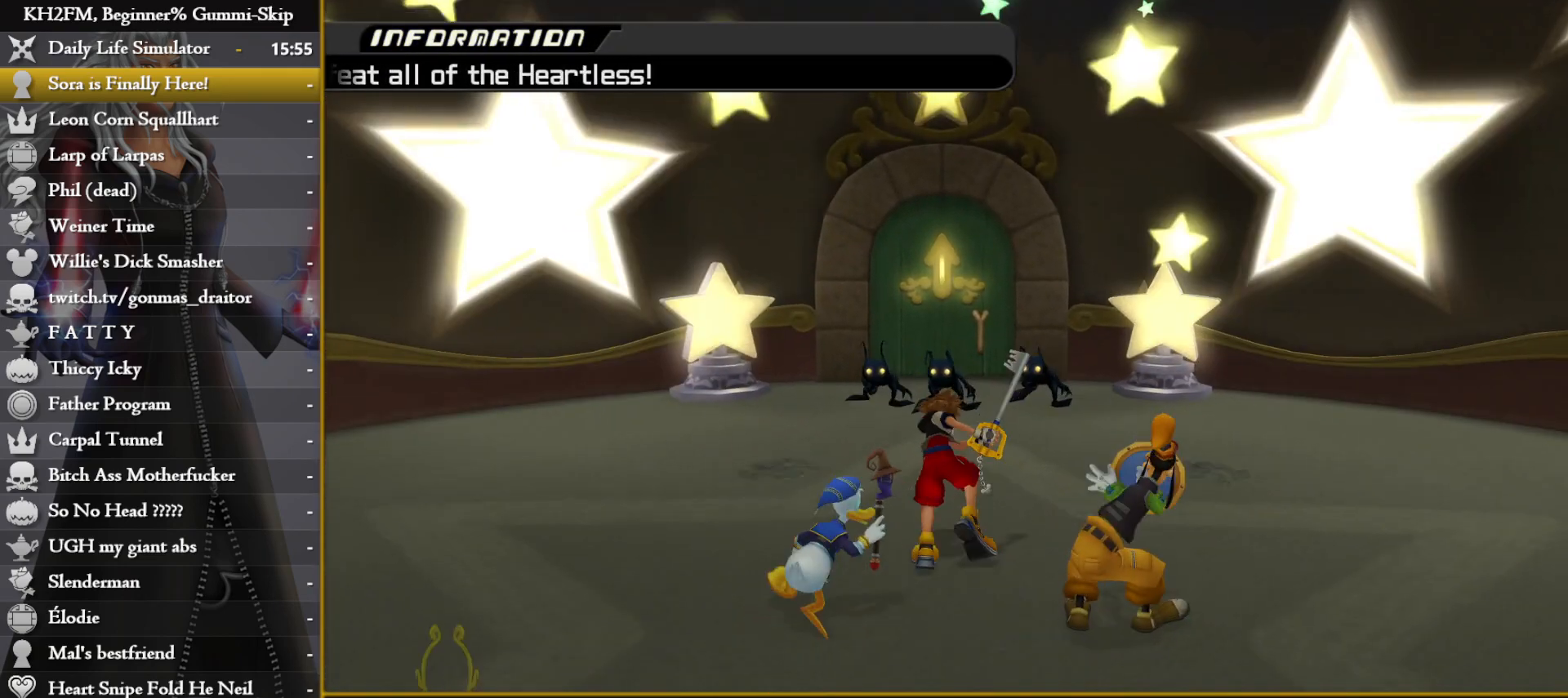
{"buttons": [], "left_stick": "up", "right_stick": "center", "events": [[50, "right_stick", "center"], [150, "CIRCLE", "down"], [233, "CIRCLE", "up"]]}
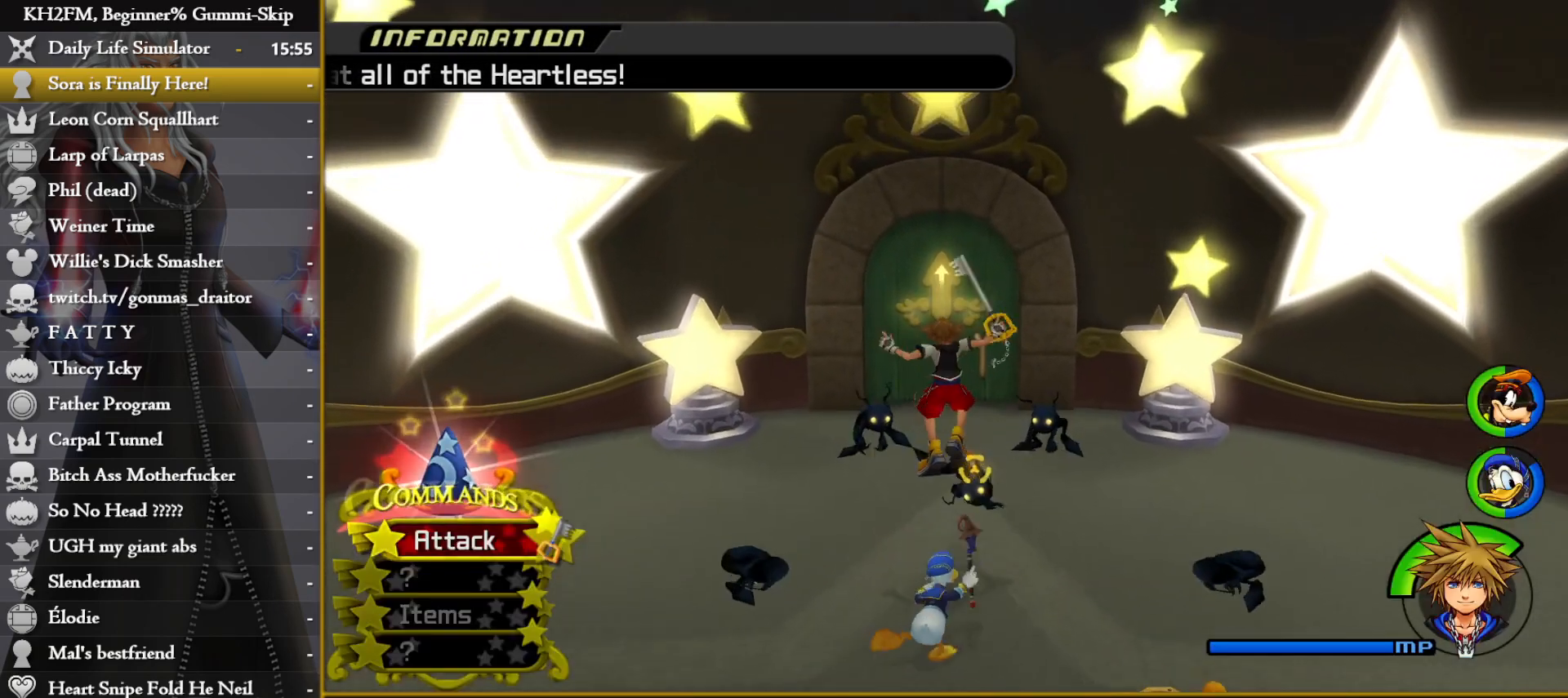
{"buttons": [], "left_stick": "center", "right_stick": "center", "events": [[150, "CROSS", "down"], [217, "CROSS", "up"], [267, "left_stick", "center"], [283, "CROSS", "down"], [333, "CROSS", "up"], [417, "CROSS", "down"], [467, "CROSS", "up"]]}
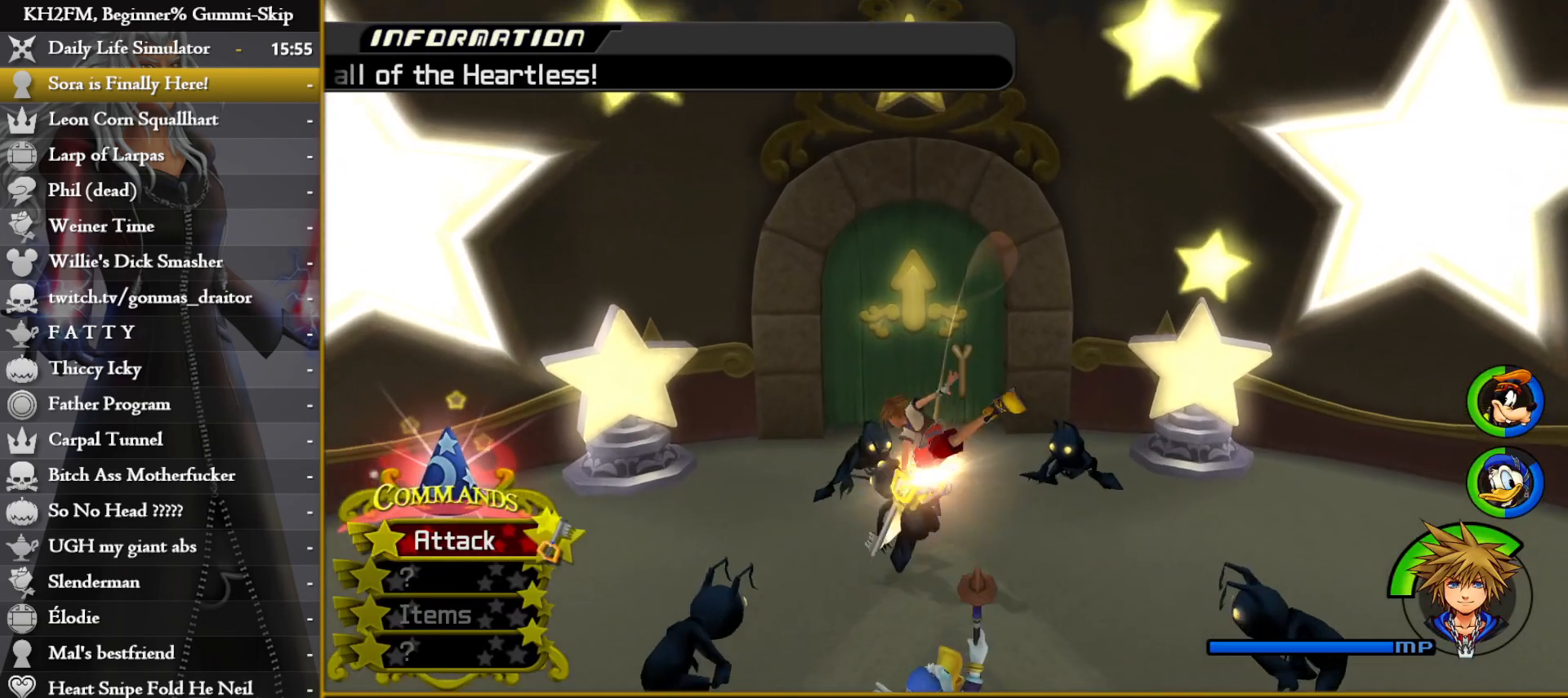
{"buttons": [], "left_stick": "center", "right_stick": "center", "events": [[33, "CROSS", "down"], [83, "CROSS", "up"], [167, "CROSS", "down"], [217, "CROSS", "up"], [283, "CROSS", "down"], [350, "CROSS", "up"], [400, "CROSS", "down"], [467, "CROSS", "up"]]}
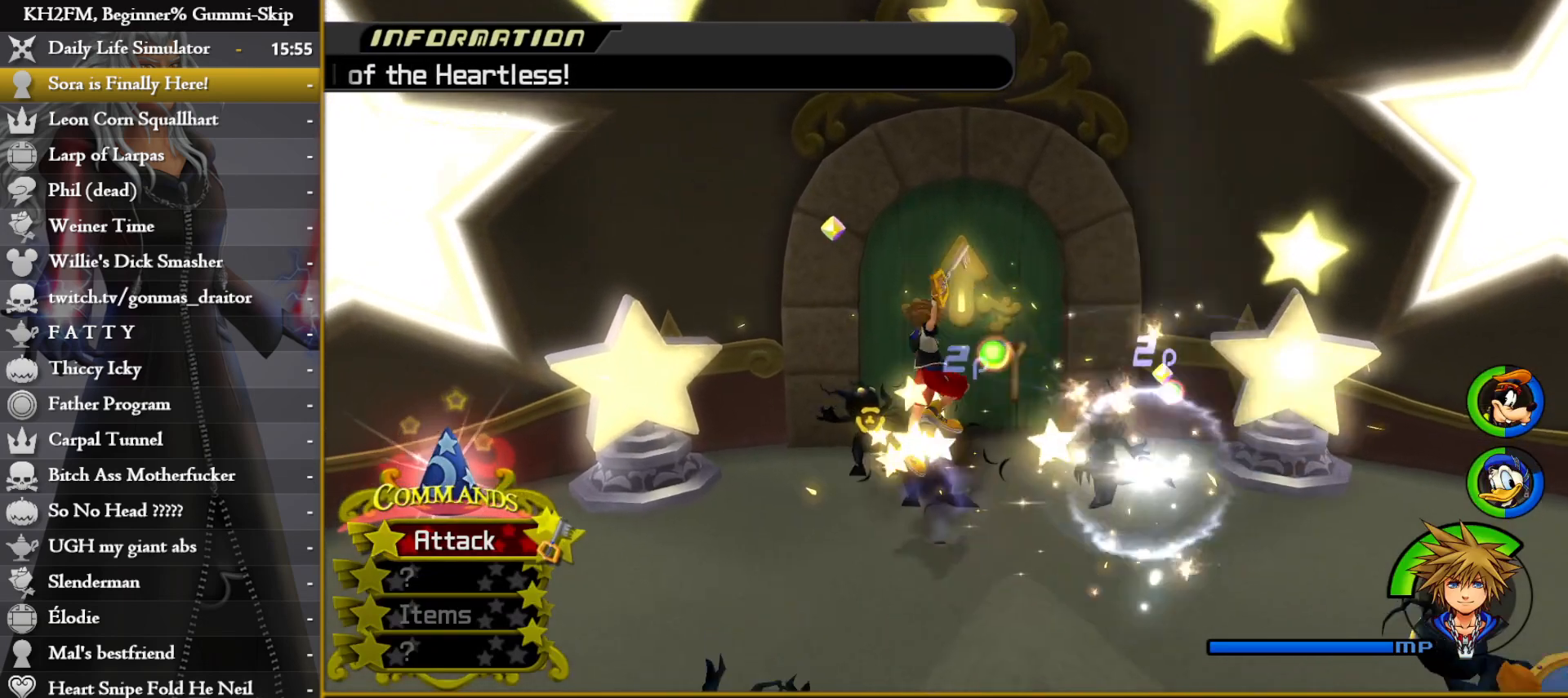
{"buttons": ["CIRCLE"], "left_stick": "down-right", "right_stick": "center", "events": [[17, "CROSS", "down"], [100, "CROSS", "up"], [133, "right_stick", "down-left"], [167, "left_stick", "down-right"], [367, "right_stick", "center"], [417, "CIRCLE", "down"]]}